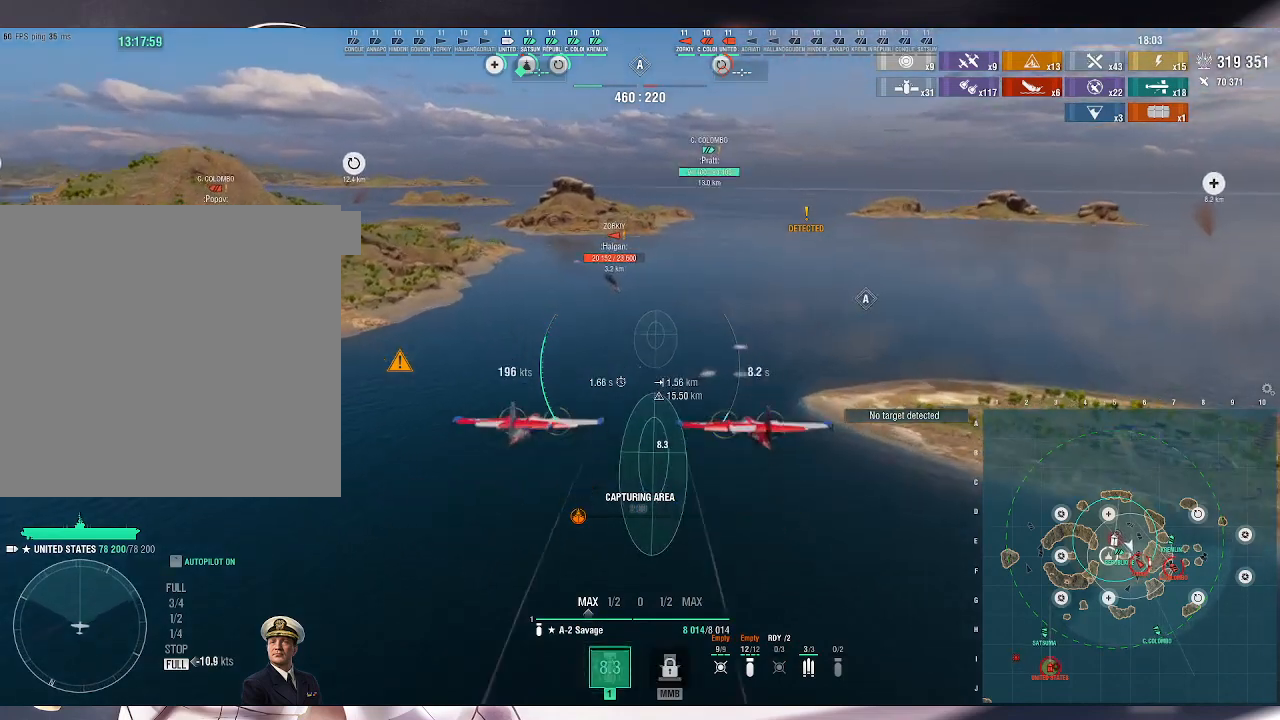
Gameplay with keyboard and mouse; each line is a JSON object with the keys and mouse buttons held at the frame after it. "events" lists presses ("down") and releases ("up") of ".", "/", "0", "1", "2", "3", "4", "5", "6", "7", "8", "9", "a", "alt_l", "alt_r", "b", "backslash", "backspace", "c", "caps_lock", "comma", "ctrl_l", "ctrl_r", "d", "e", "equals", "escape", "f", "f1", "f10", "f11", "f12", "f2", "f3", "f4", "f5", "f6", "f7", "f8", "f9", "g", "h", "i", "j", "k", "l", "lbracket", "m", "minus", "n", "o", "p", "q", "quote", "r", "rbracket", "return", "s", "semicolon", "shift_l", "shift_r", "space", "super_l", "super_r", "t", "tab", "tilde", "u", "v", "w", "x", "y", "z", "mouse_left", "mouse_wheel", "mouse_right", "mouse_mb4" and "mouse_mb5" between this image and that frame as [ms after this image, input, new state], when the widget could be followed in between. "mouse_left", "mouse_wheel", "mouse_right", "mouse_mb4", "mouse_mb5" = the "left", "wheel", "right", "mb4", "mb5" buttons of the "mouse" list. No other keys are recorded. "wheel" means that the mouse wheel is clicked or scrolled. Not read: mouse_move.
{"keys": [], "mouse": [], "events": []}
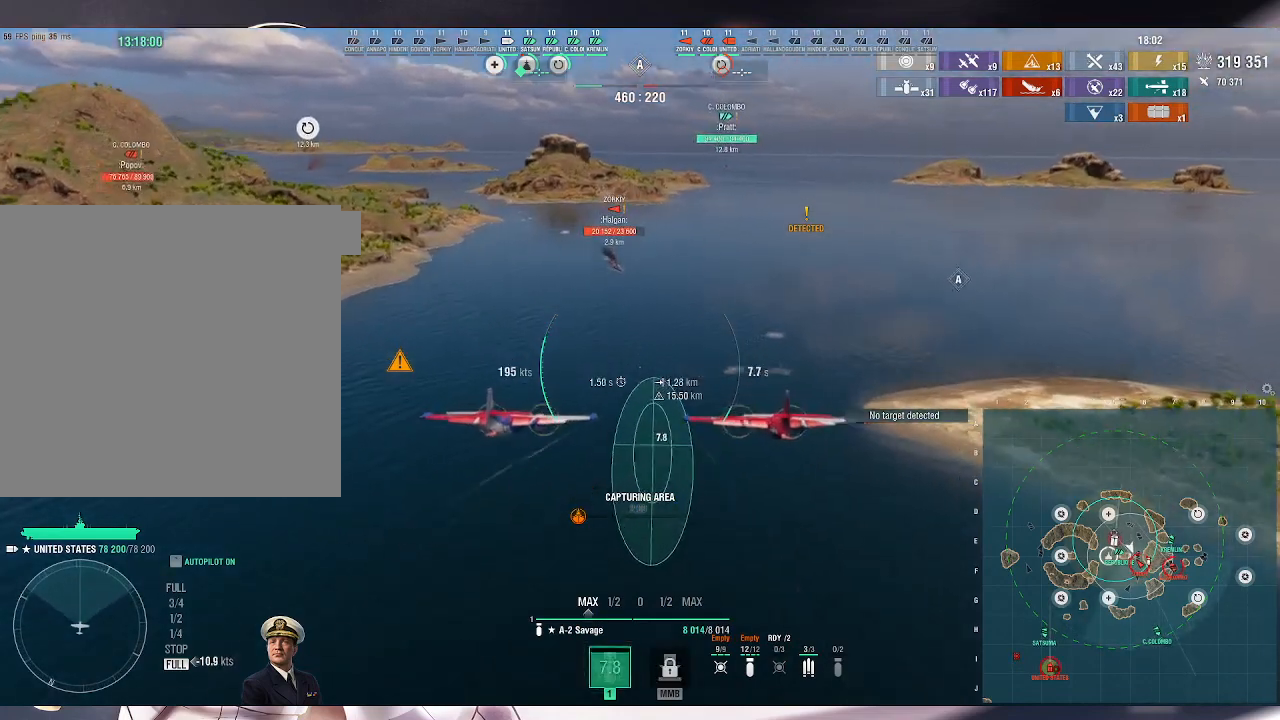
{"keys": [], "mouse": [], "events": []}
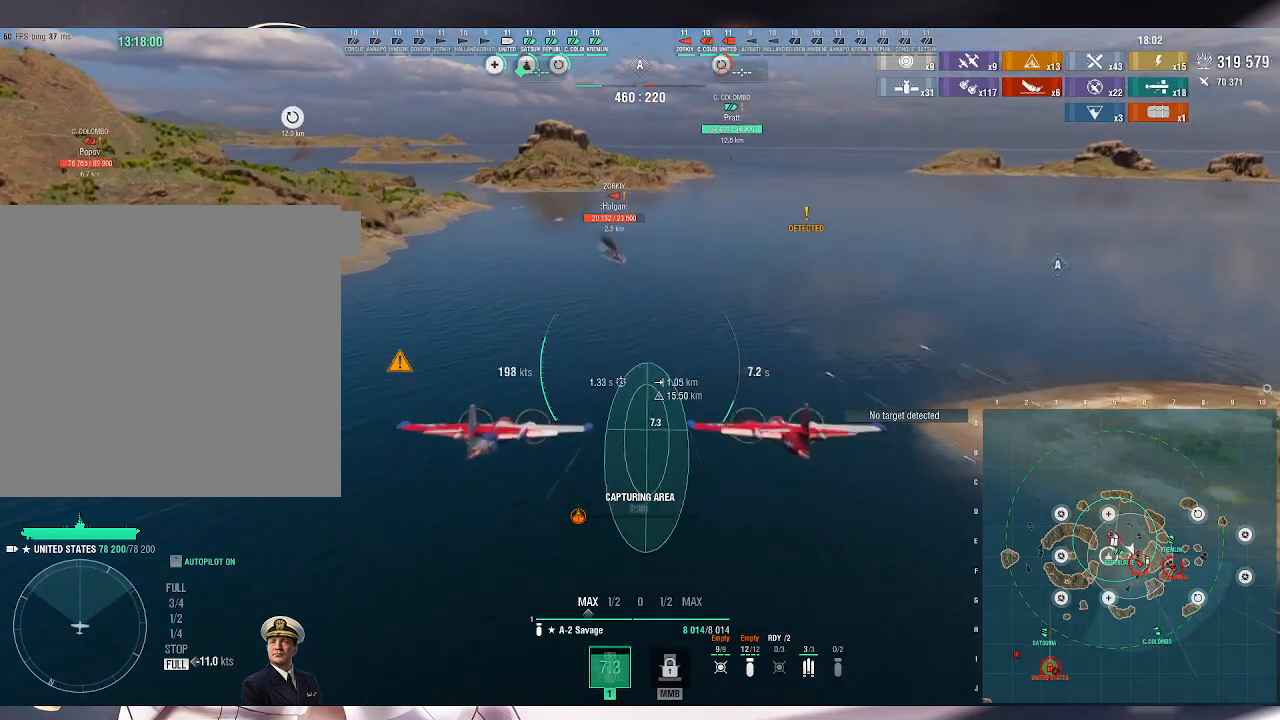
{"keys": [], "mouse": [], "events": []}
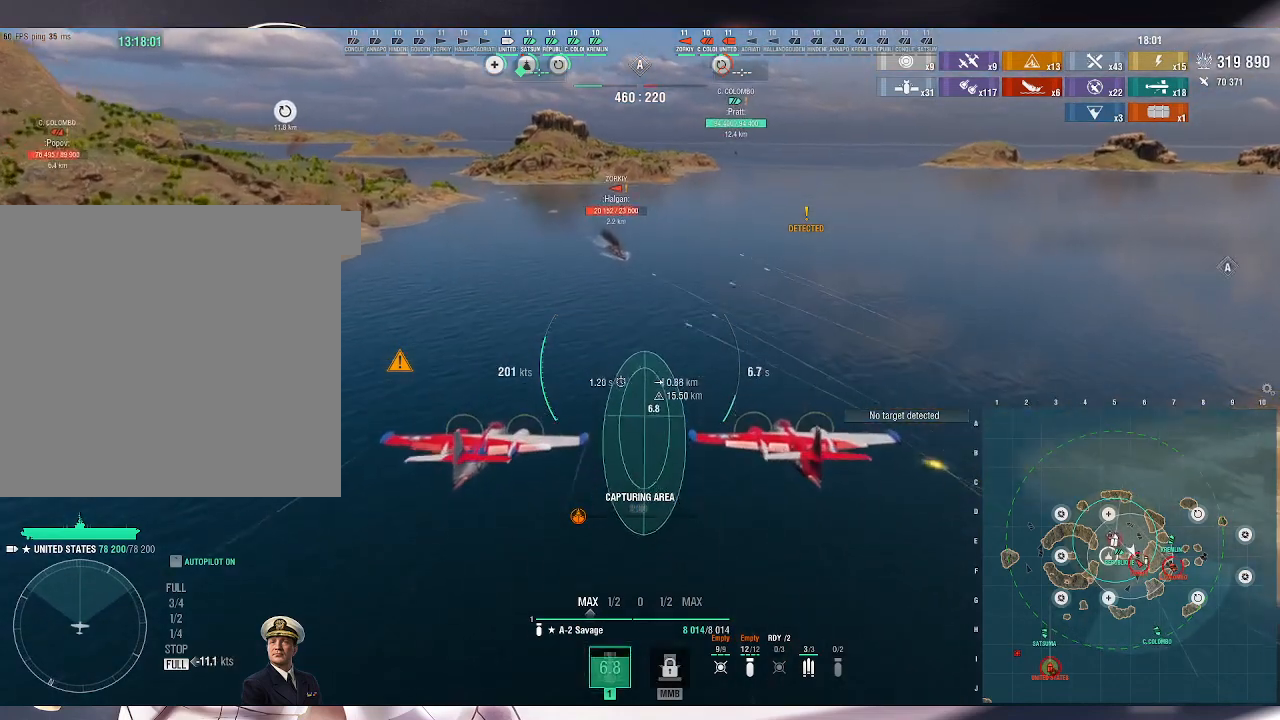
{"keys": [], "mouse": [], "events": []}
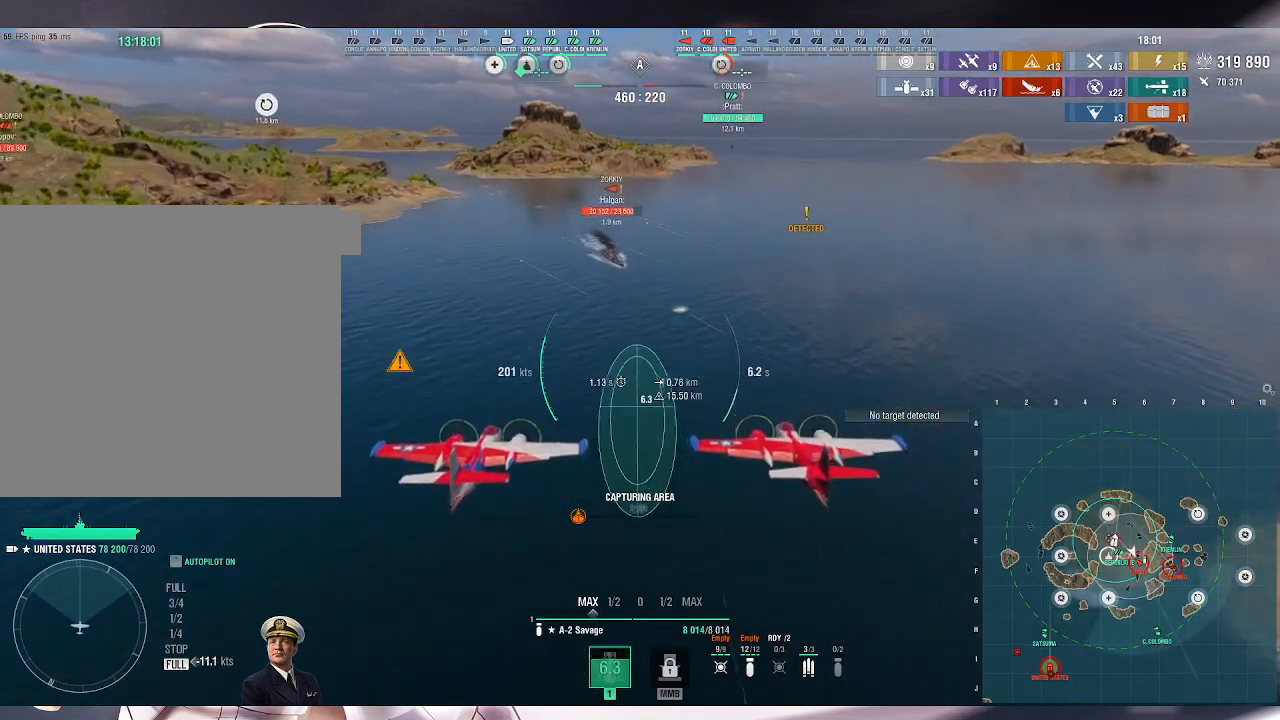
{"keys": [], "mouse": [], "events": []}
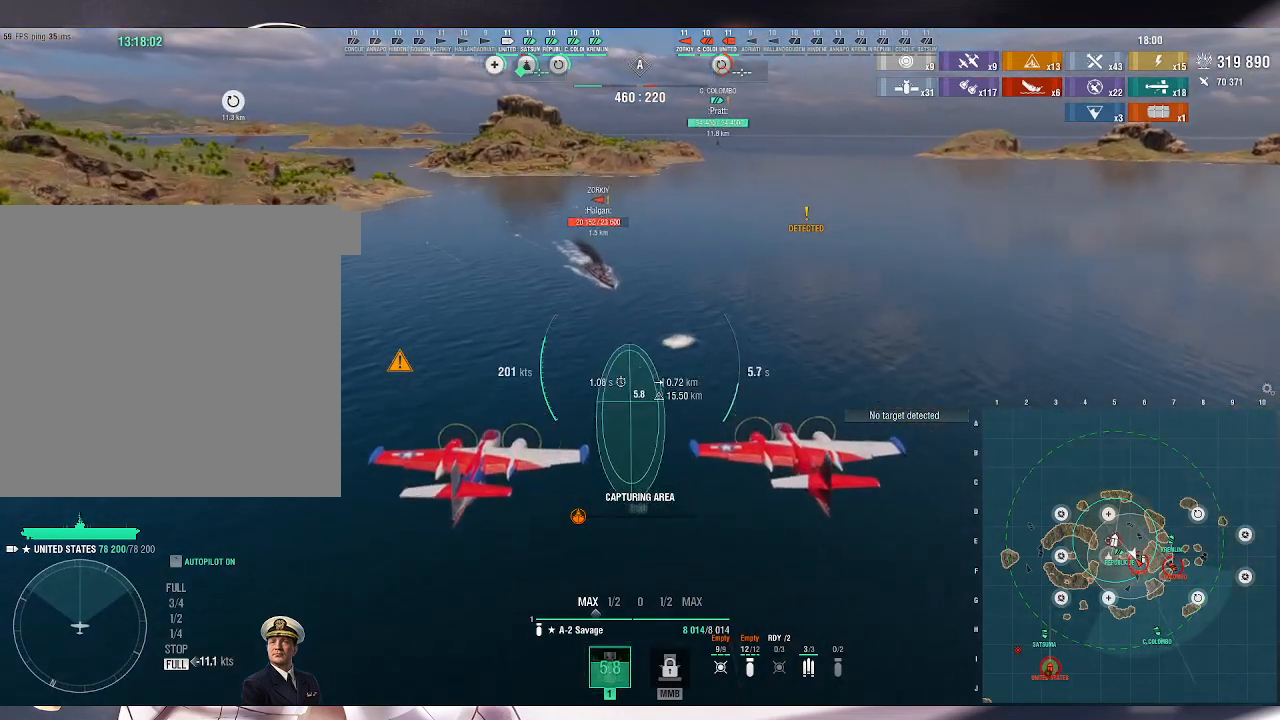
{"keys": [], "mouse": [], "events": []}
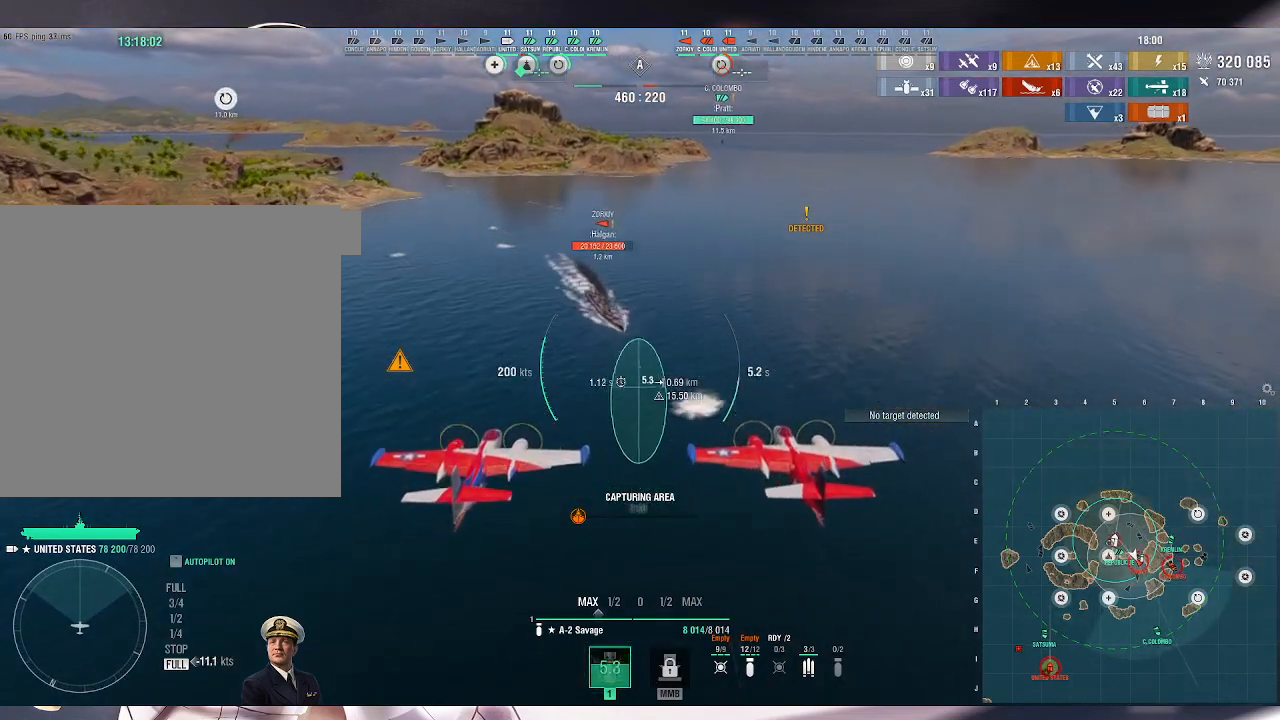
{"keys": [], "mouse": [], "events": [[200, "mouse_left", "down"], [267, "mouse_left", "up"], [400, "mouse_left", "down"], [500, "mouse_left", "up"]]}
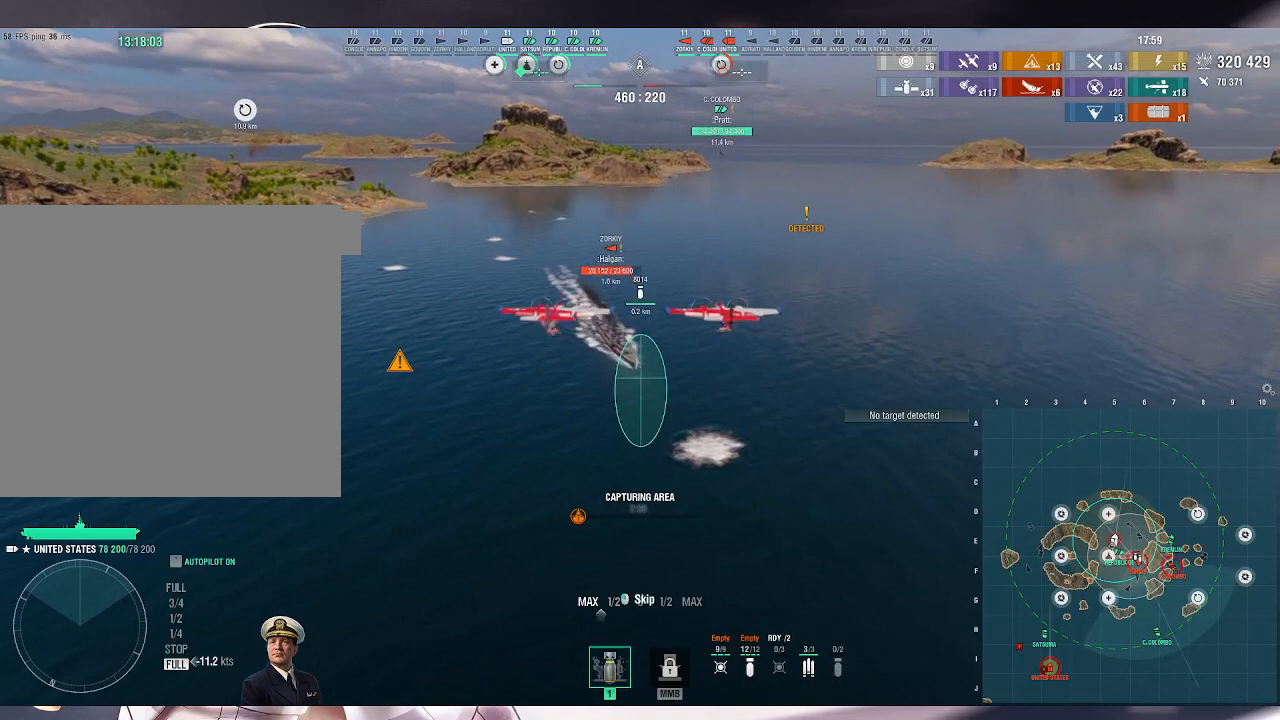
{"keys": [], "mouse": [], "events": [[67, "mouse_left", "down"], [200, "mouse_left", "up"]]}
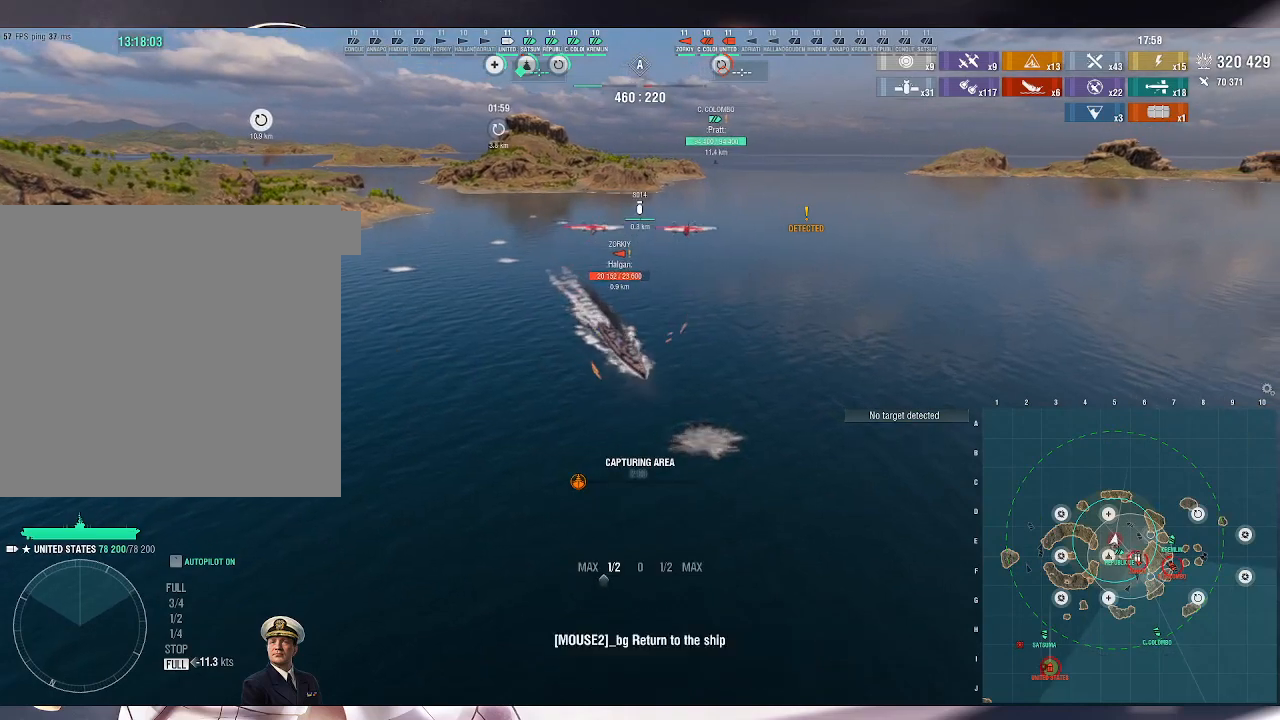
{"keys": [], "mouse": [], "events": [[300, "mouse_wheel", "down"], [433, "mouse_wheel", "up"]]}
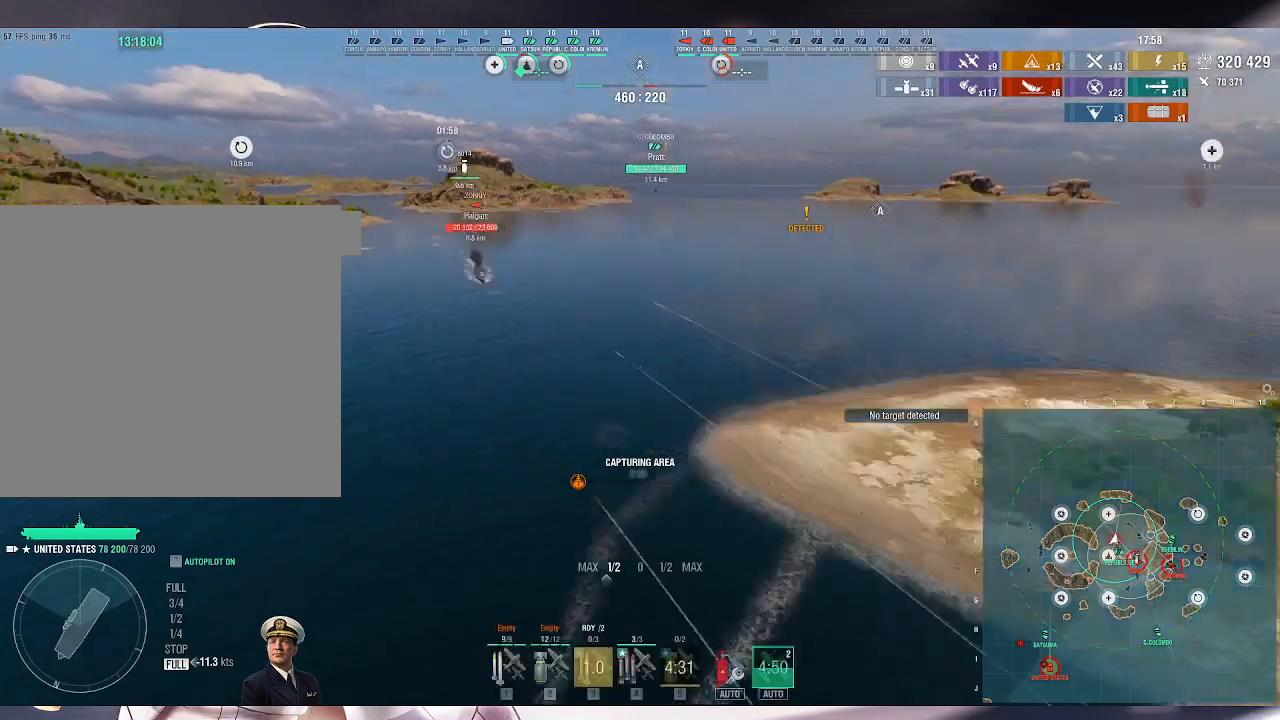
{"keys": [], "mouse": [], "events": []}
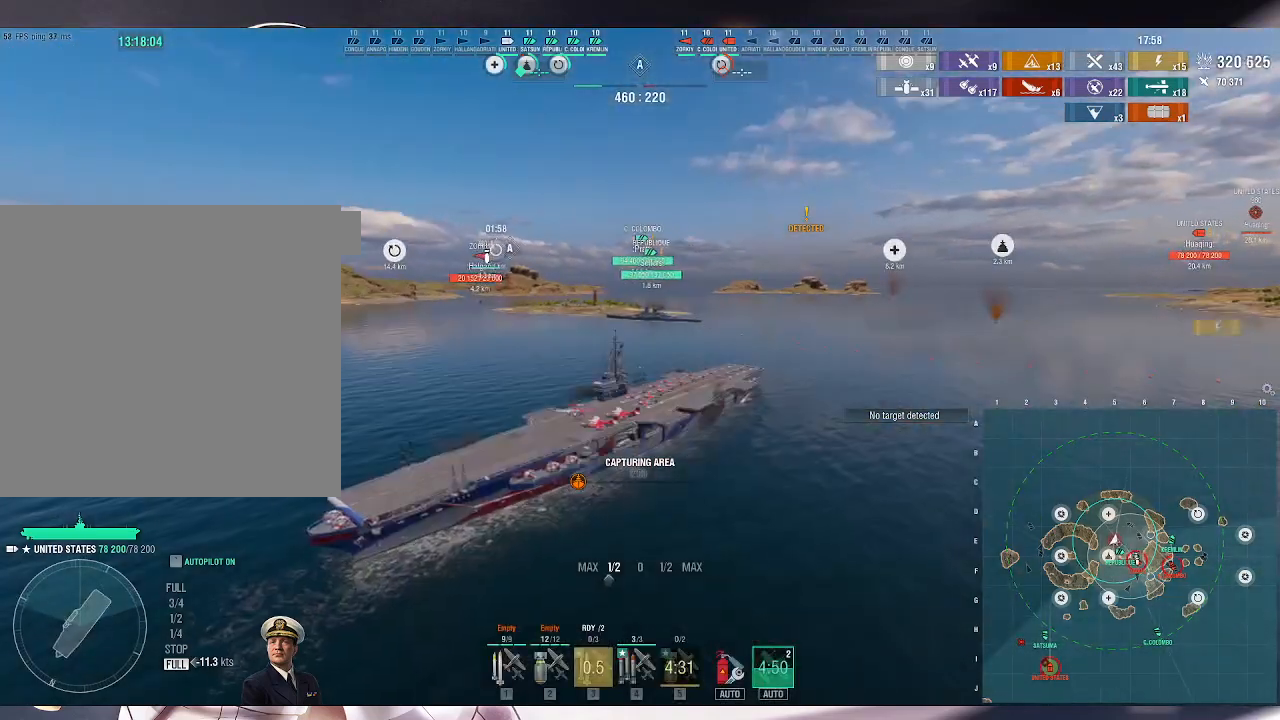
{"keys": [], "mouse": [], "events": []}
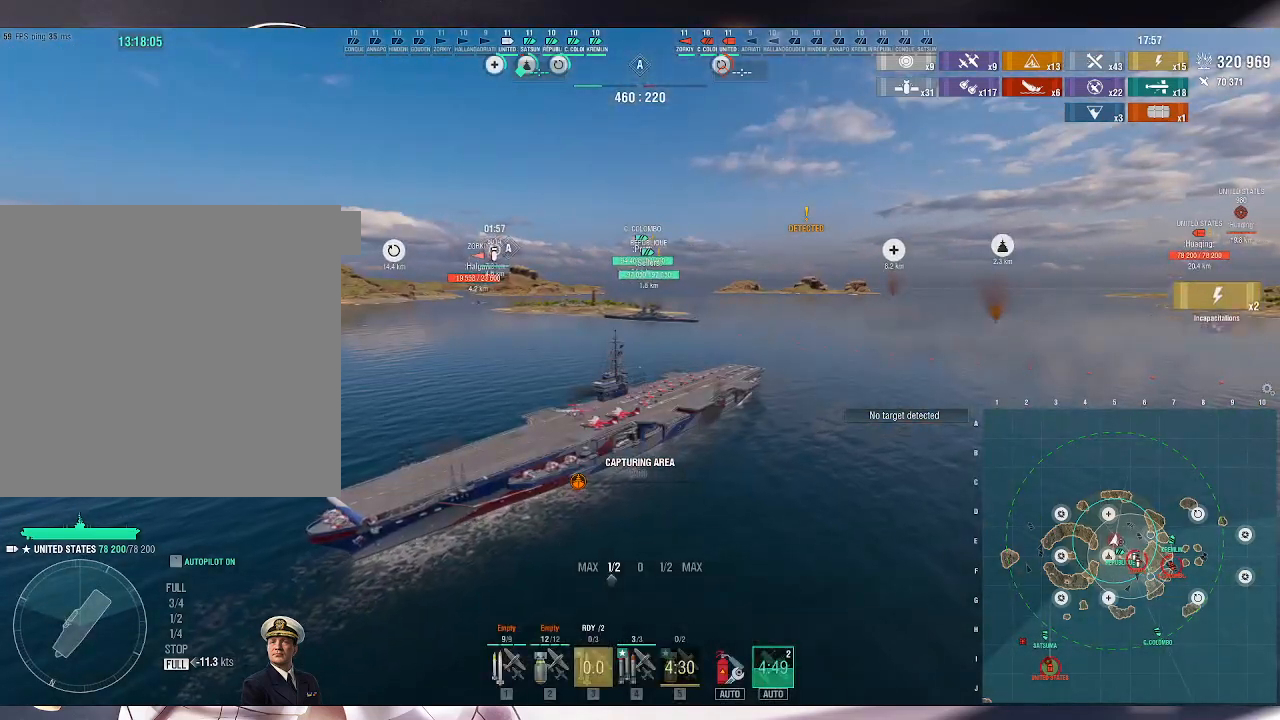
{"keys": [], "mouse": [], "events": []}
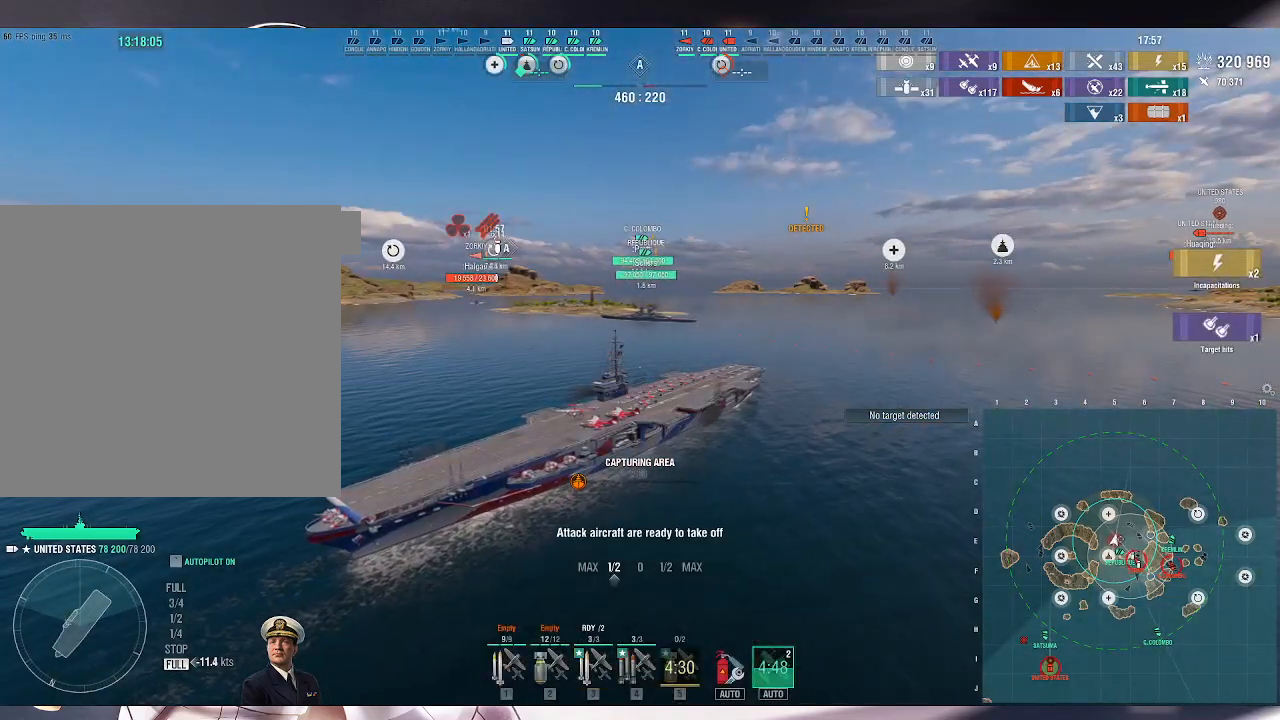
{"keys": [], "mouse": [], "events": []}
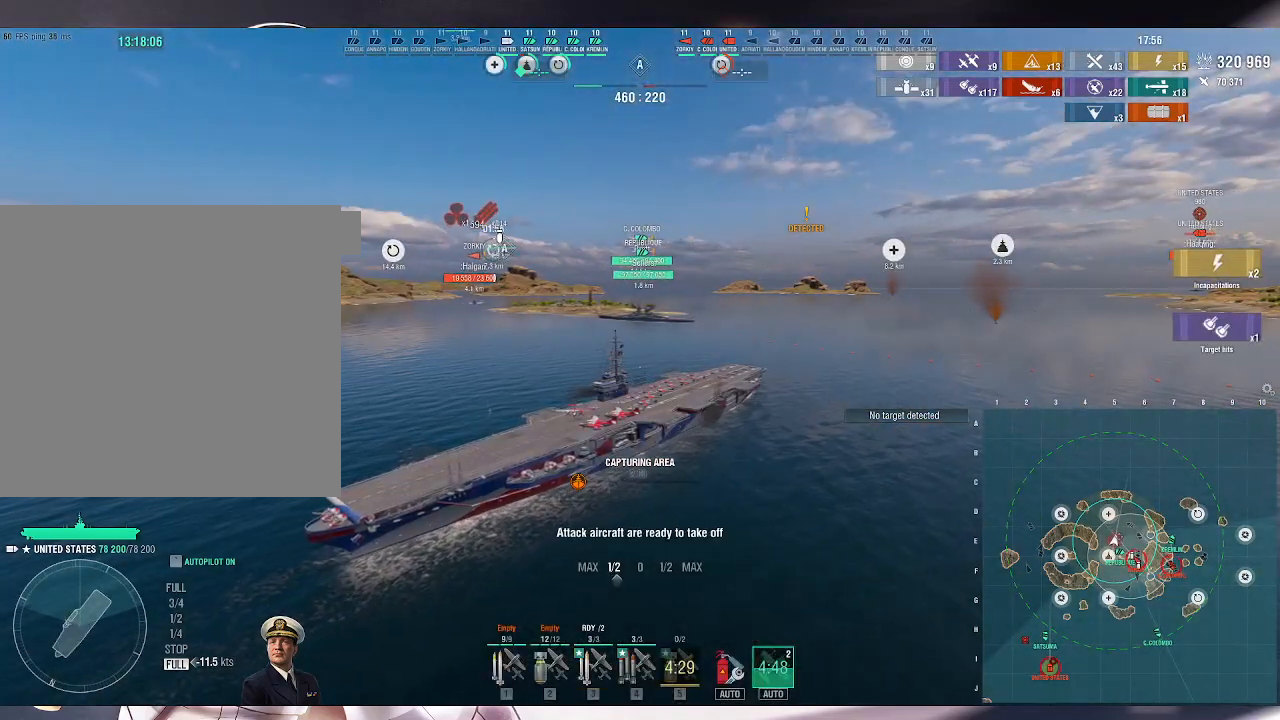
{"keys": [], "mouse": [], "events": []}
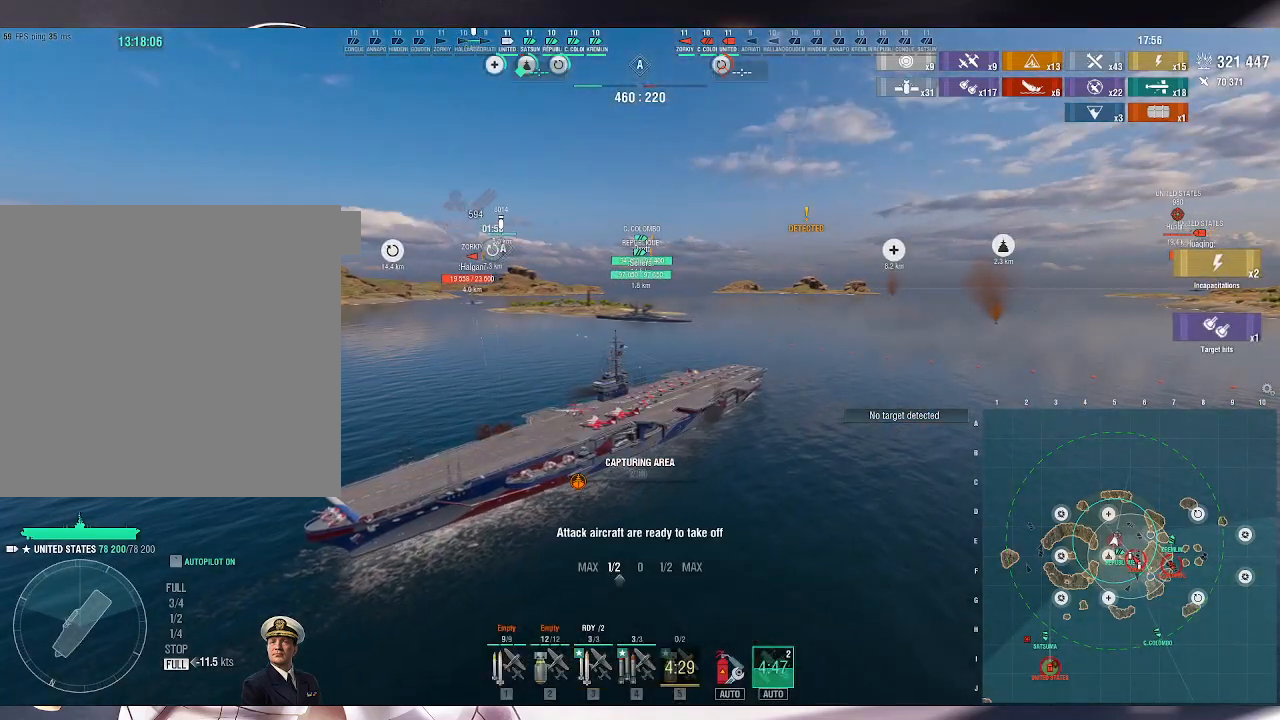
{"keys": [], "mouse": [], "events": []}
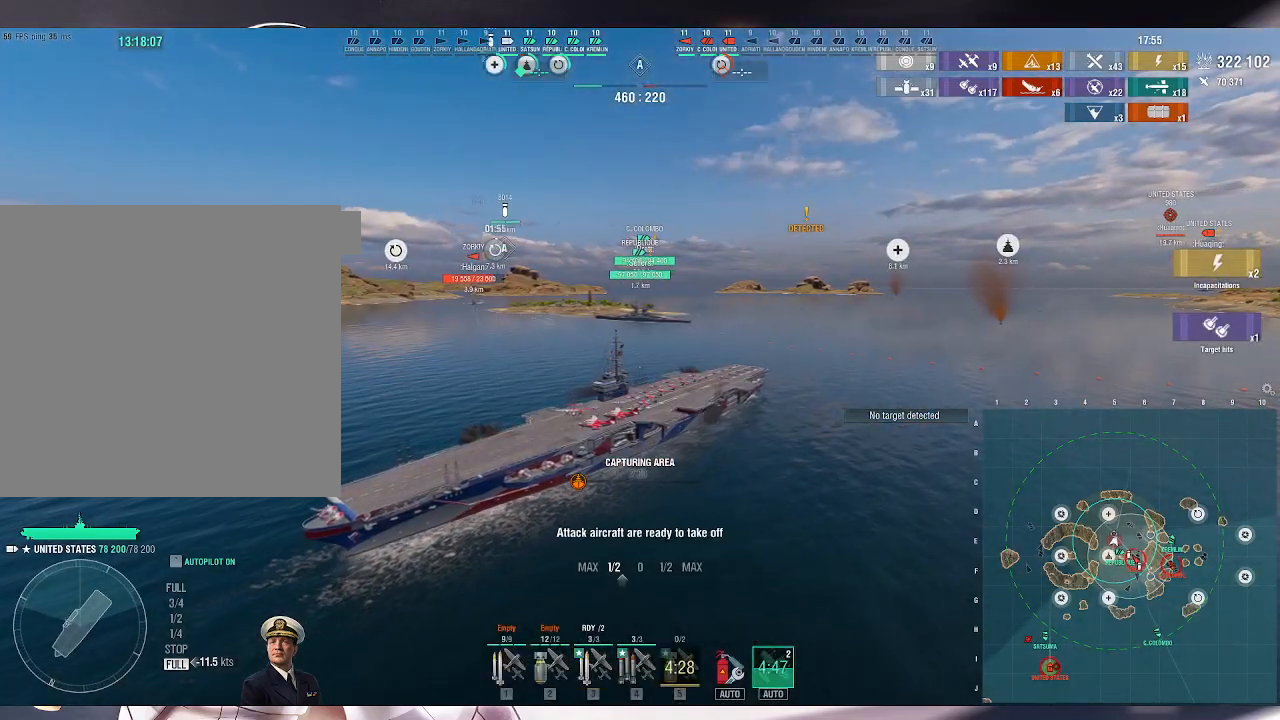
{"keys": [], "mouse": [], "events": [[67, "3", "down"], [200, "3", "up"]]}
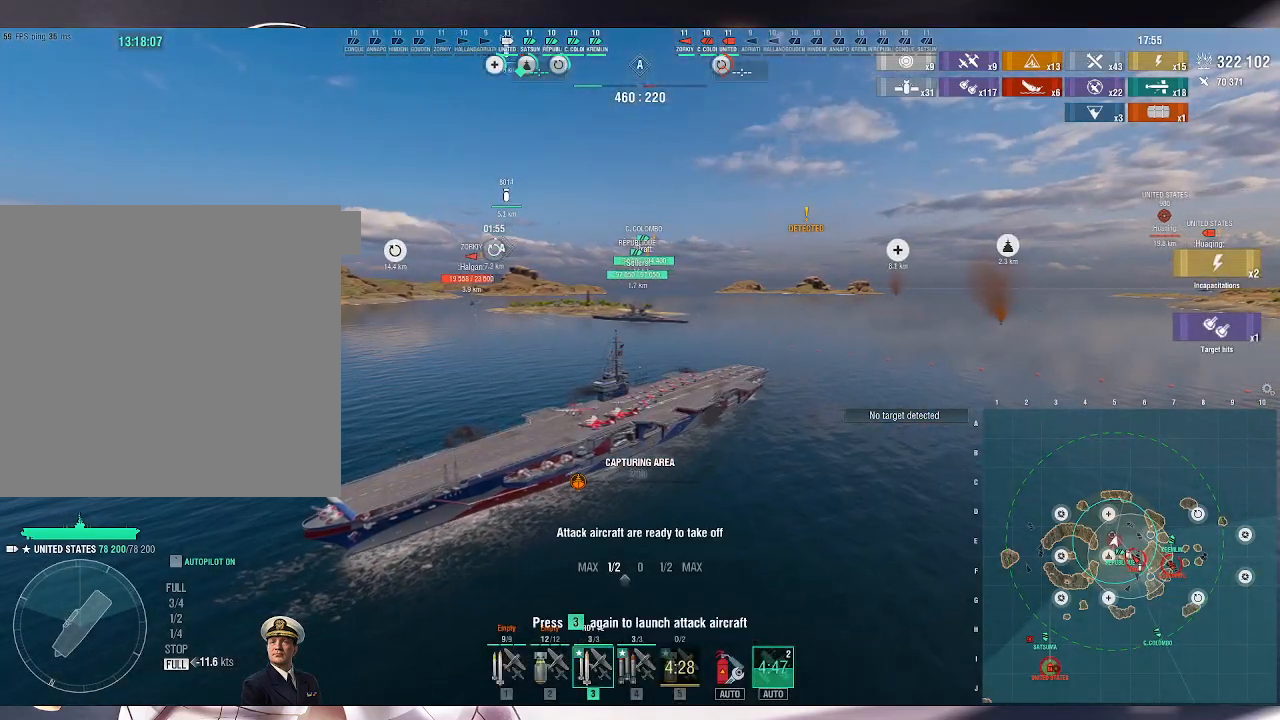
{"keys": ["4"], "mouse": [], "events": [[500, "4", "down"]]}
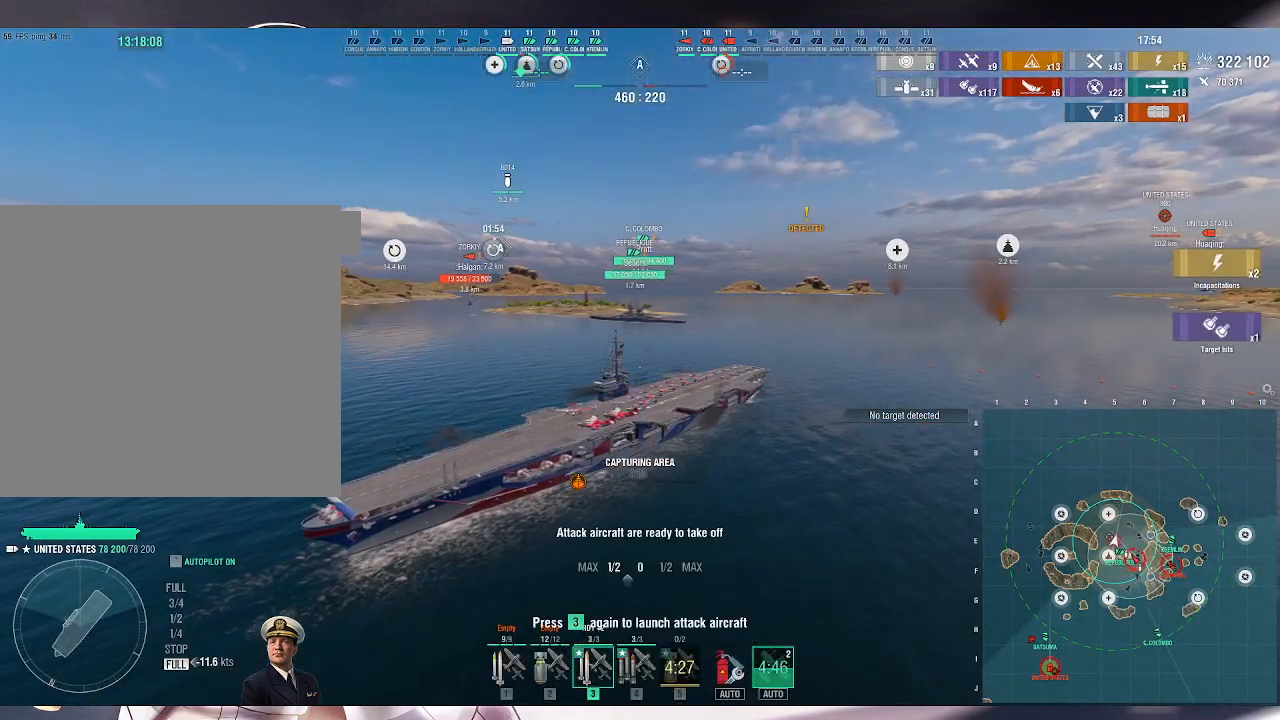
{"keys": ["4"], "mouse": [], "events": [[100, "4", "up"], [333, "4", "down"], [400, "4", "up"], [500, "4", "down"]]}
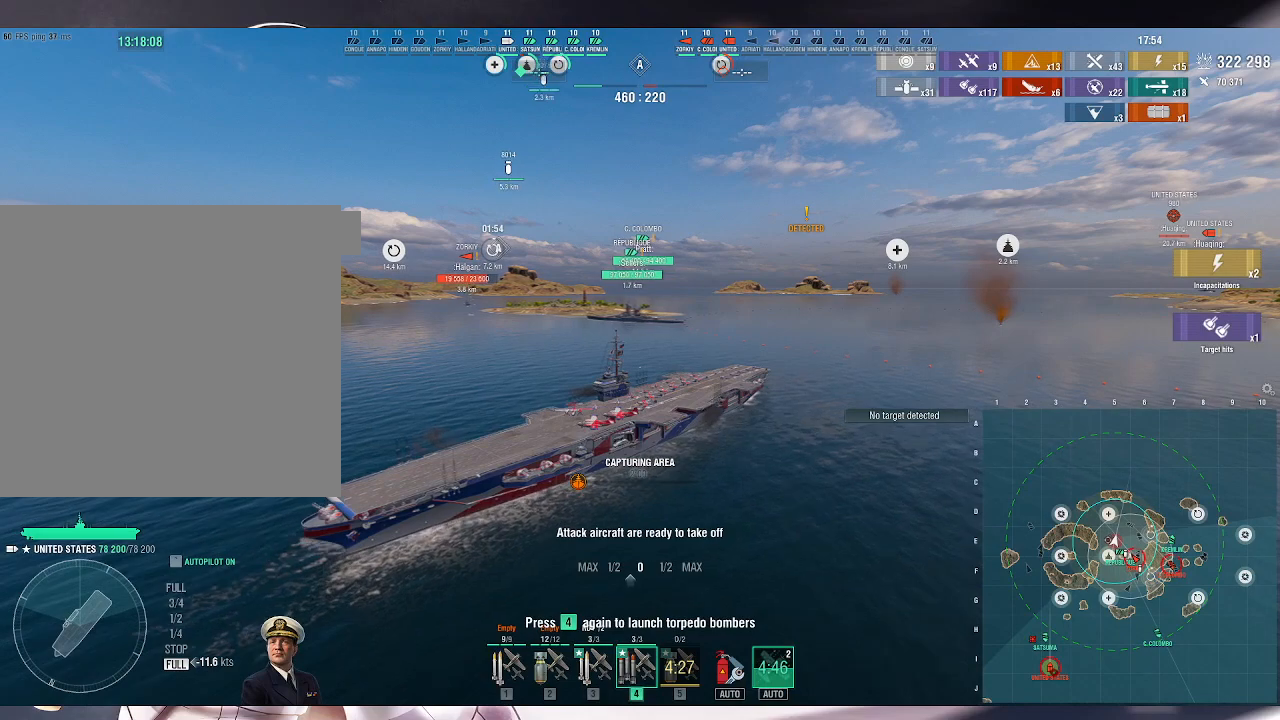
{"keys": [], "mouse": [], "events": [[67, "4", "up"]]}
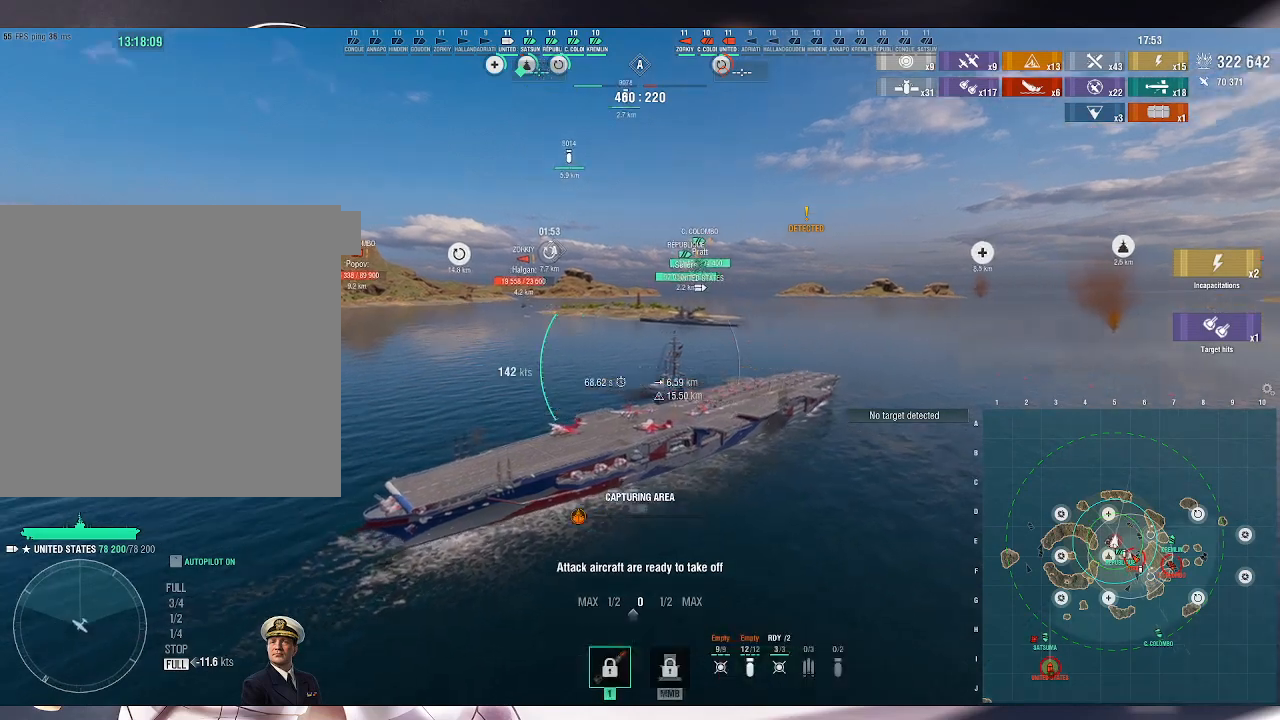
{"keys": [], "mouse": [], "events": []}
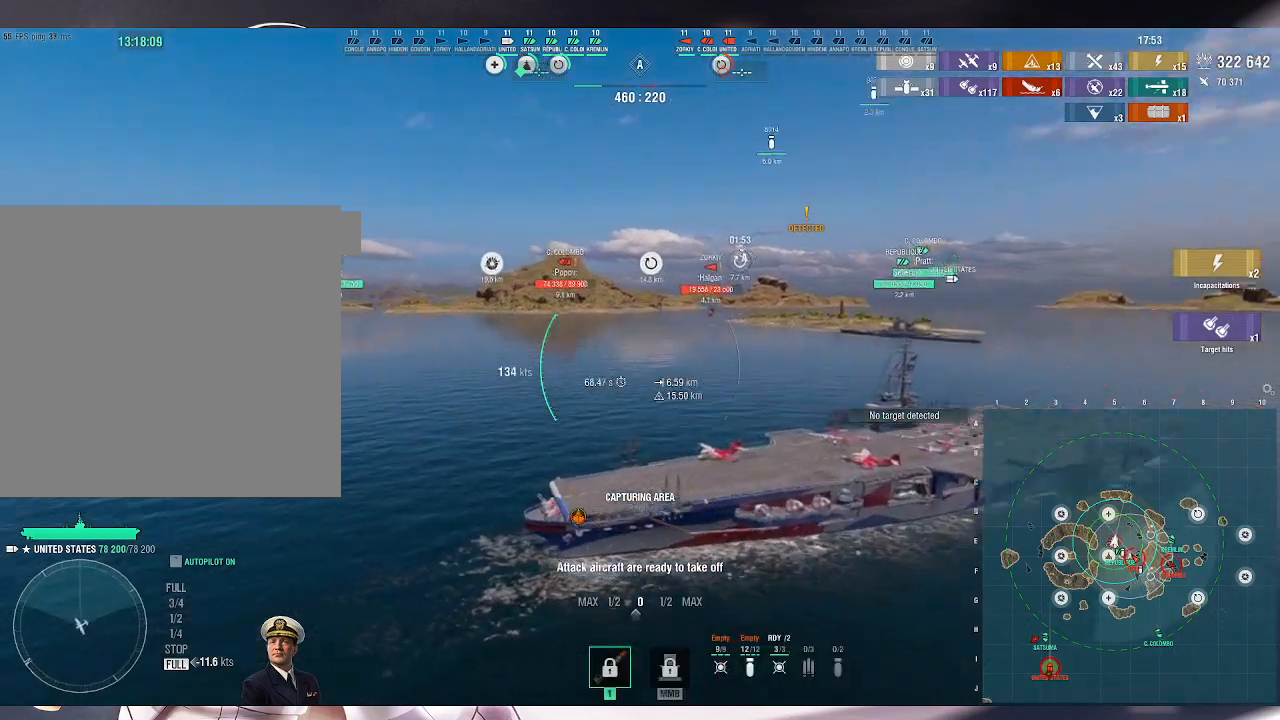
{"keys": [], "mouse": [], "events": [[67, "tilde", "down"], [167, "tilde", "up"]]}
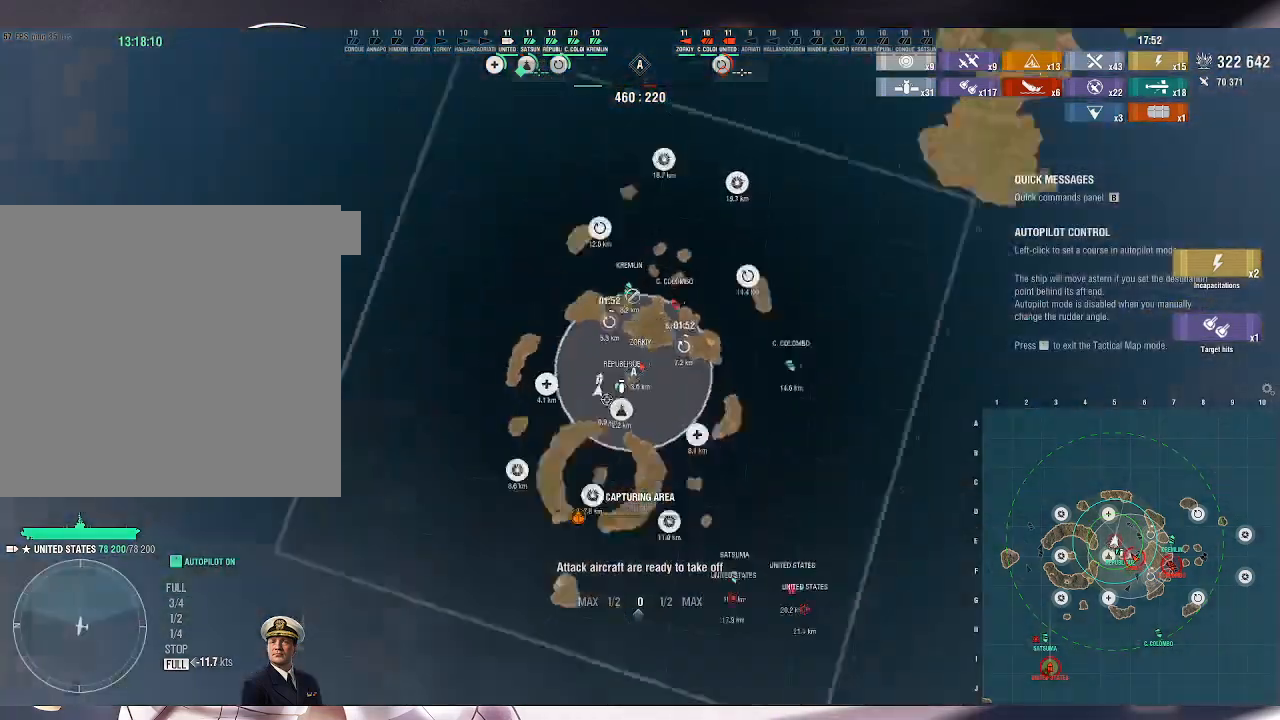
{"keys": [], "mouse": [], "events": []}
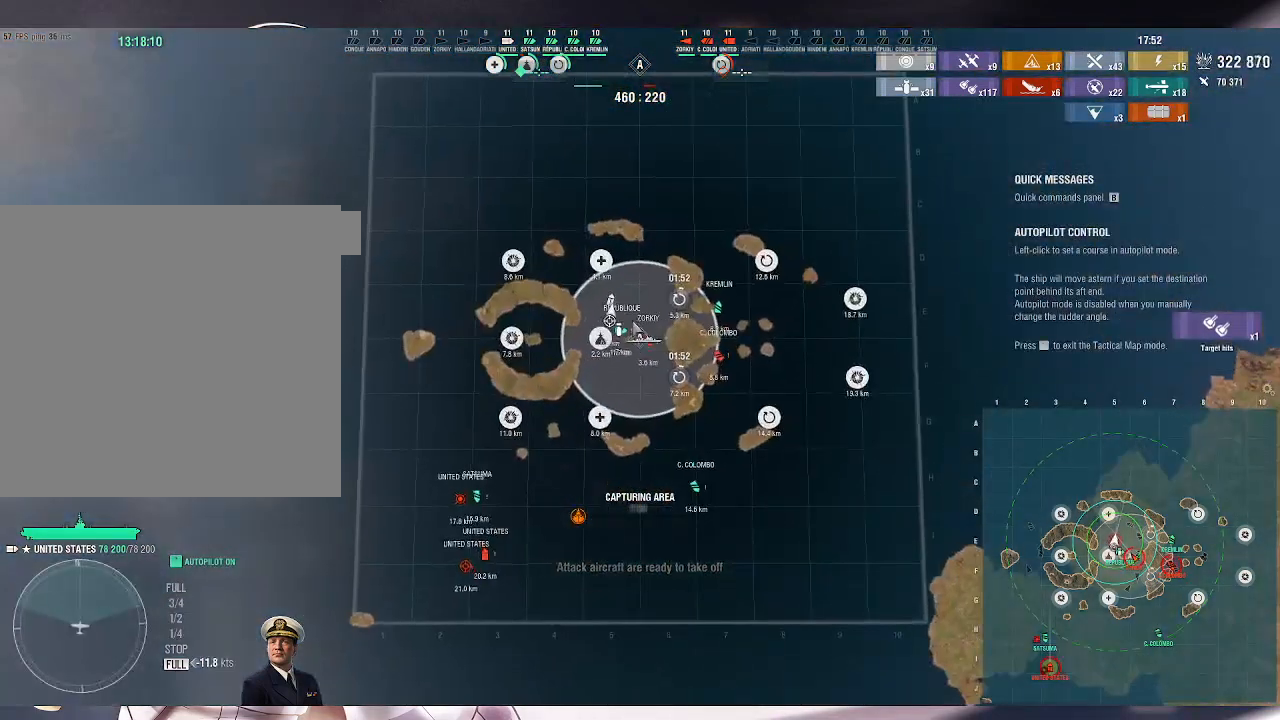
{"keys": [], "mouse": [], "events": []}
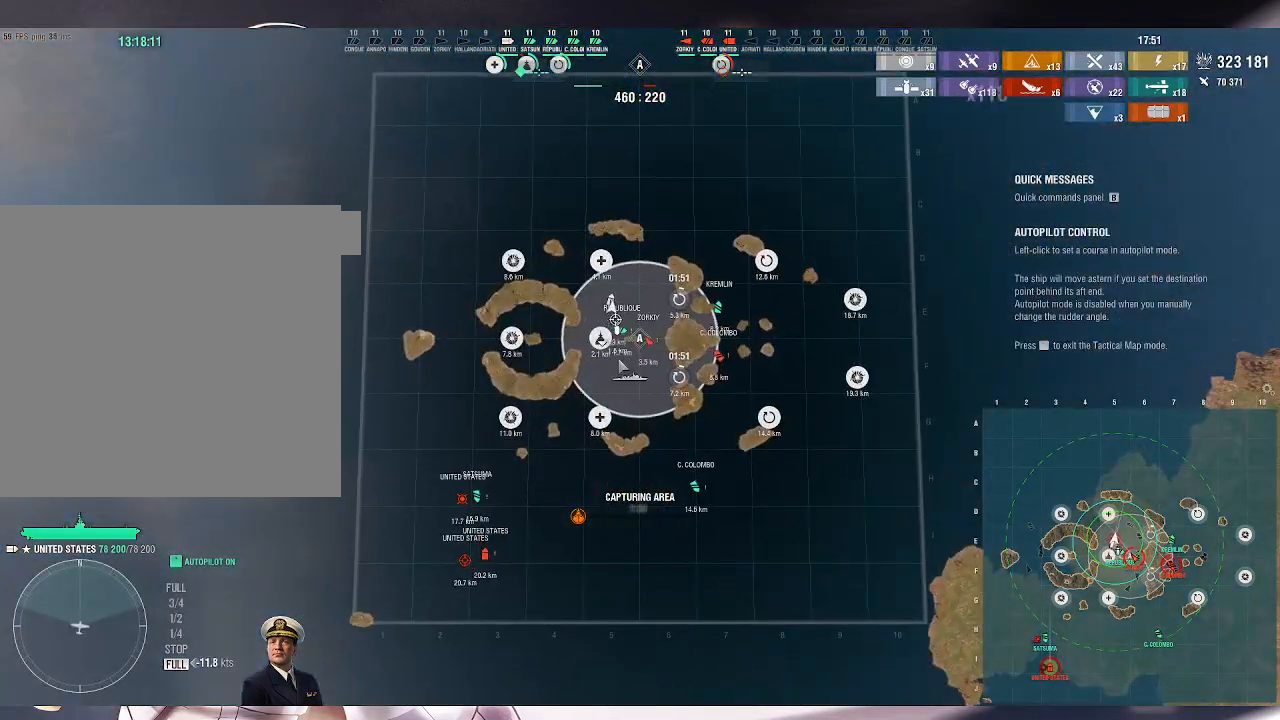
{"keys": [], "mouse": [], "events": [[300, "mouse_left", "down"], [400, "mouse_left", "up"]]}
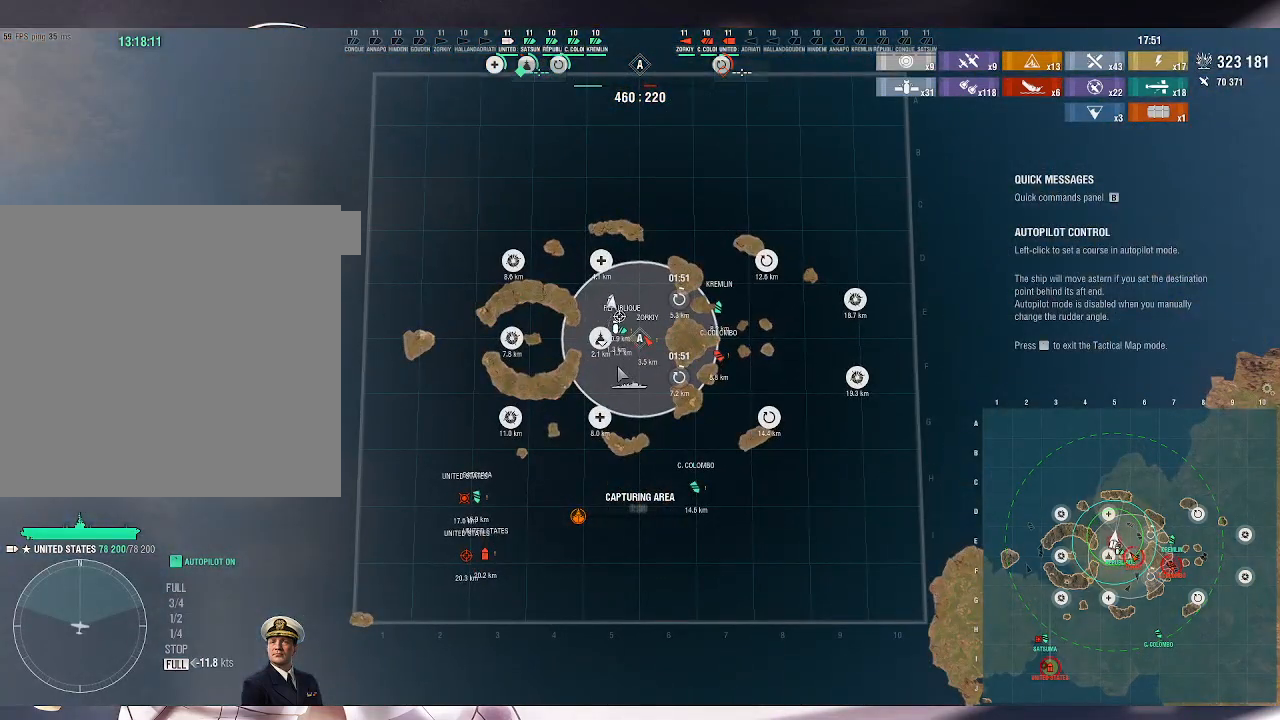
{"keys": [], "mouse": [], "events": []}
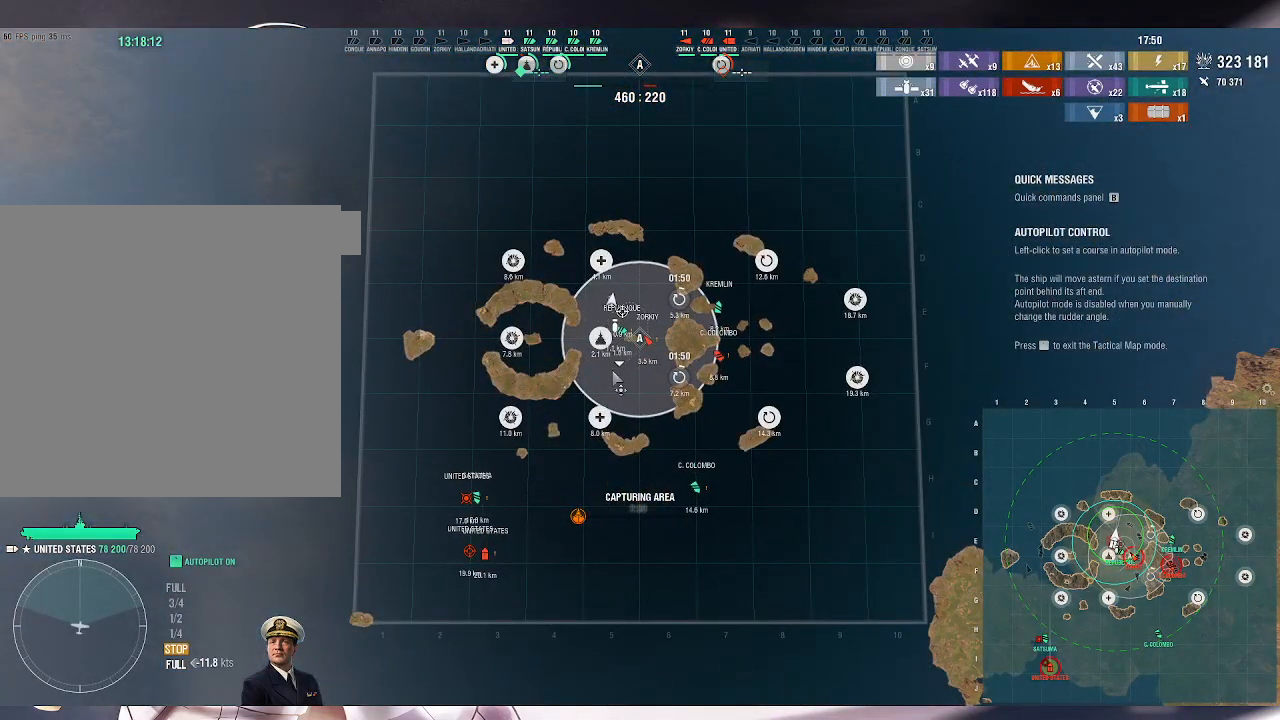
{"keys": [], "mouse": ["left"], "events": [[433, "mouse_left", "down"]]}
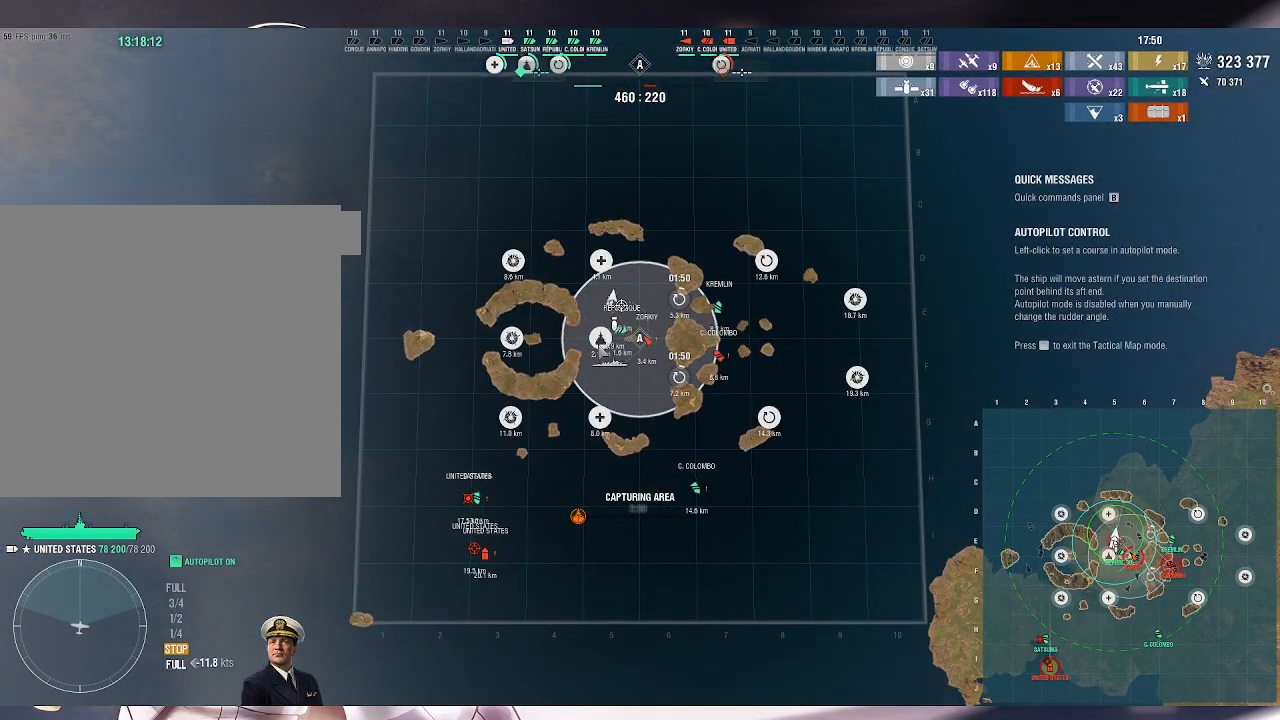
{"keys": [], "mouse": [], "events": [[33, "mouse_left", "up"]]}
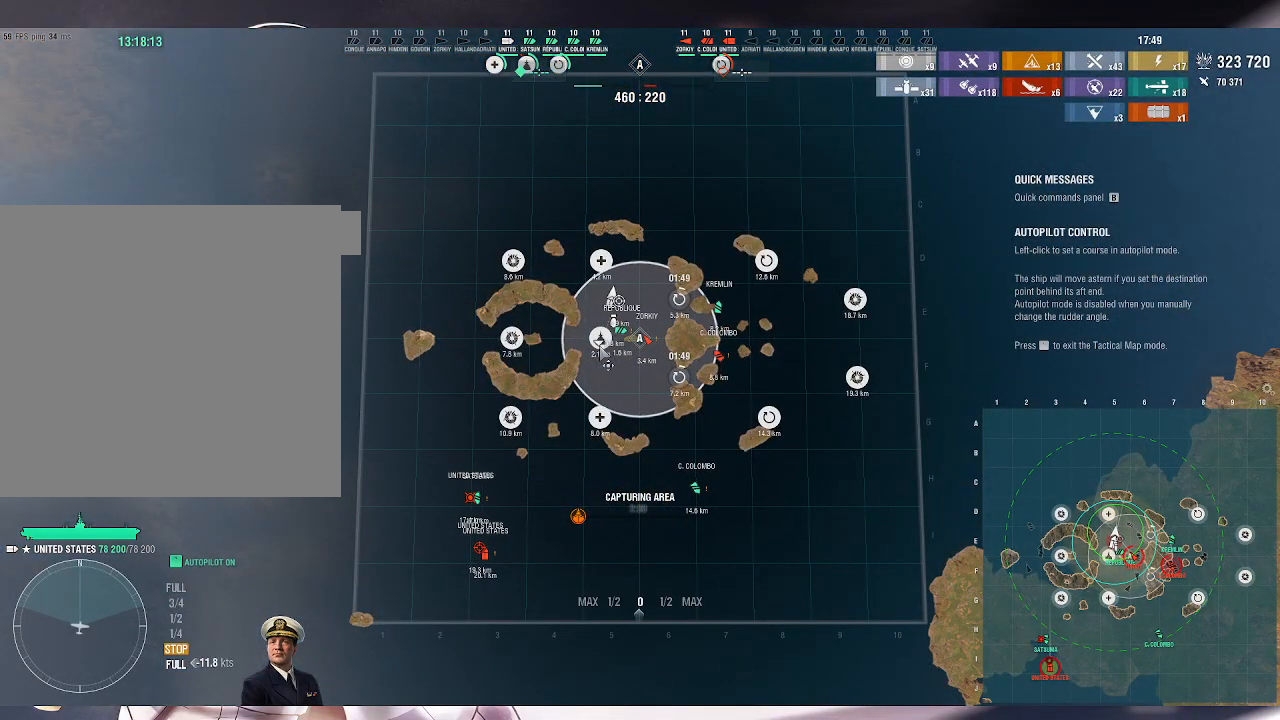
{"keys": [], "mouse": [], "events": []}